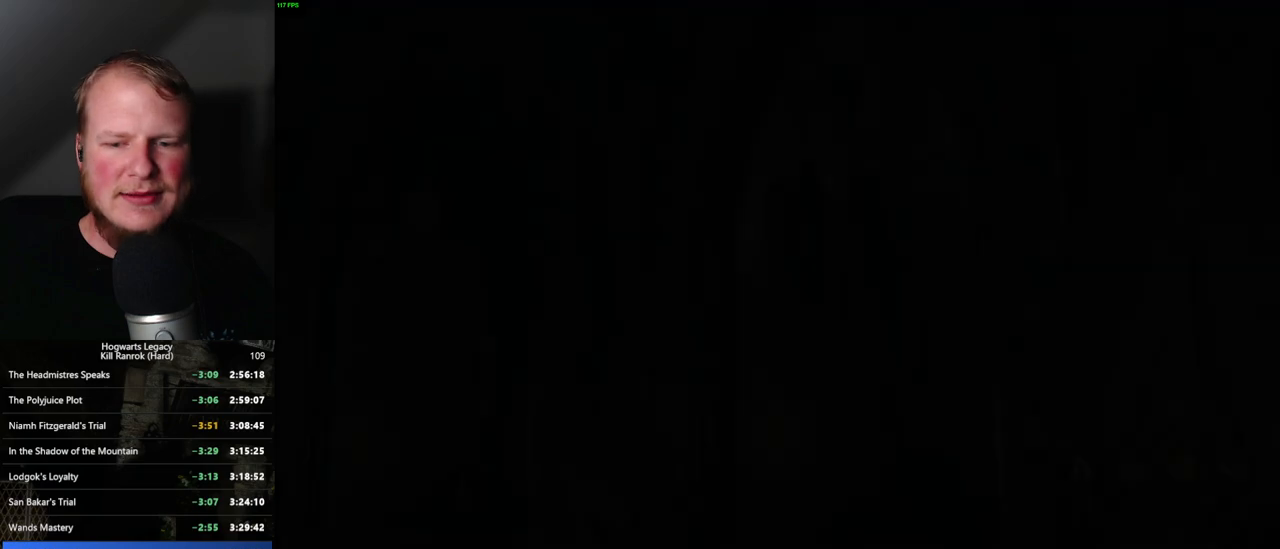
Gameplay with keyboard and mouse; each line is a JSON object with the keys and mouse buttons held at the frame after it. "events" lists presses ("down") and releases ("up") of ".", "/", "0", "1", "2", "3", "4", "5", "6", "7", "8", "9", "a", "alt_l", "alt_r", "b", "backslash", "backspace", "c", "caps_lock", "comma", "ctrl_l", "ctrl_r", "d", "e", "equals", "escape", "f", "f1", "f10", "f11", "f12", "f2", "f3", "f4", "f5", "f6", "f7", "f8", "f9", "g", "h", "i", "j", "k", "l", "lbracket", "m", "minus", "n", "o", "p", "q", "quote", "r", "rbracket", "return", "s", "semicolon", "shift_l", "shift_r", "space", "super_l", "super_r", "t", "tab", "tilde", "u", "v", "w", "x", "y", "z", "mouse_left", "mouse_wheel", "mouse_right", "mouse_mb4" and "mouse_mb5" between this image and that frame as [ms after this image, input, new state], when the widget could be followed in between. "mouse_left", "mouse_wheel", "mouse_right", "mouse_mb4", "mouse_mb5" = the "left", "wheel", "right", "mb4", "mb5" buttons of the "mouse" list. No other keys are recorded. "wheel" means that the mouse wheel is clicked or scrolled. Mouse movement is not recorded.
{"keys": ["q"], "mouse": [], "events": [[117, "q", "up"], [184, "q", "down"]]}
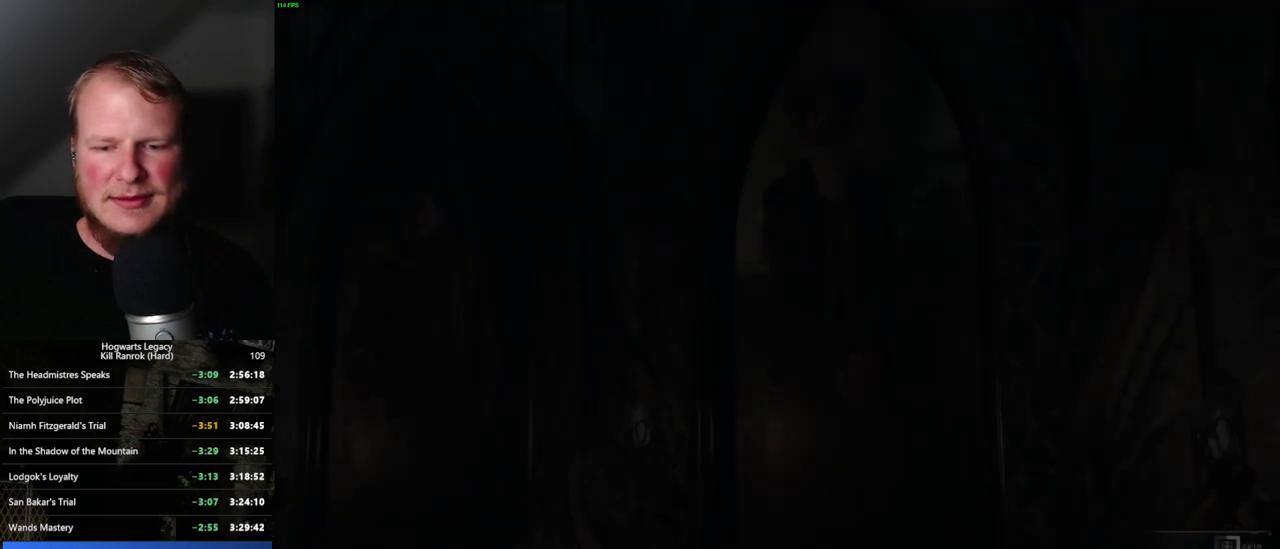
{"keys": ["q"], "mouse": [], "events": []}
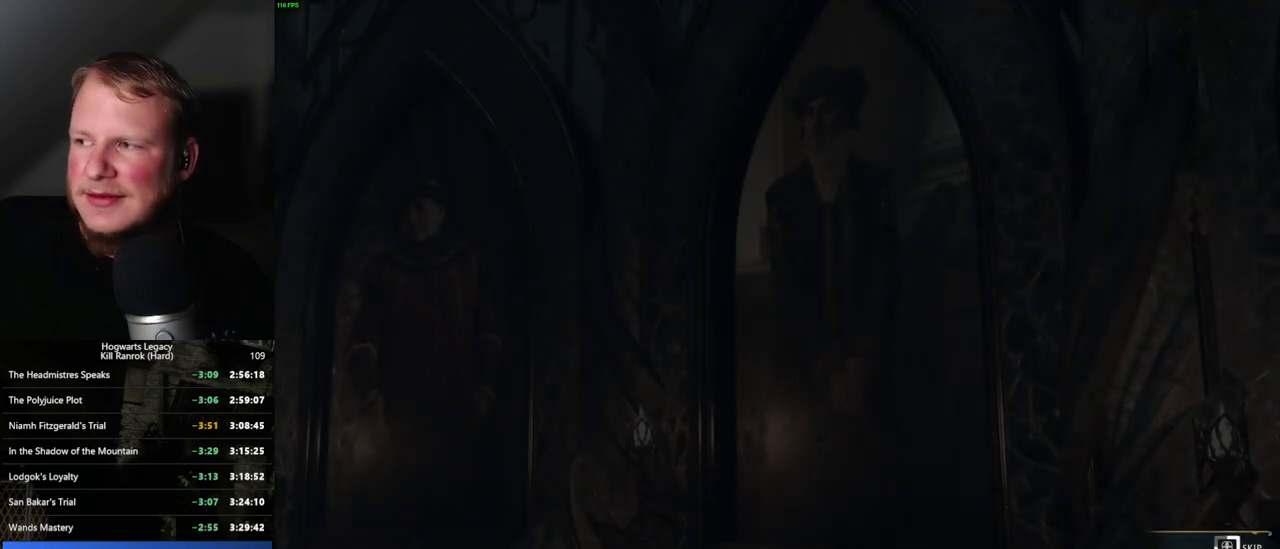
{"keys": ["q"], "mouse": [], "events": []}
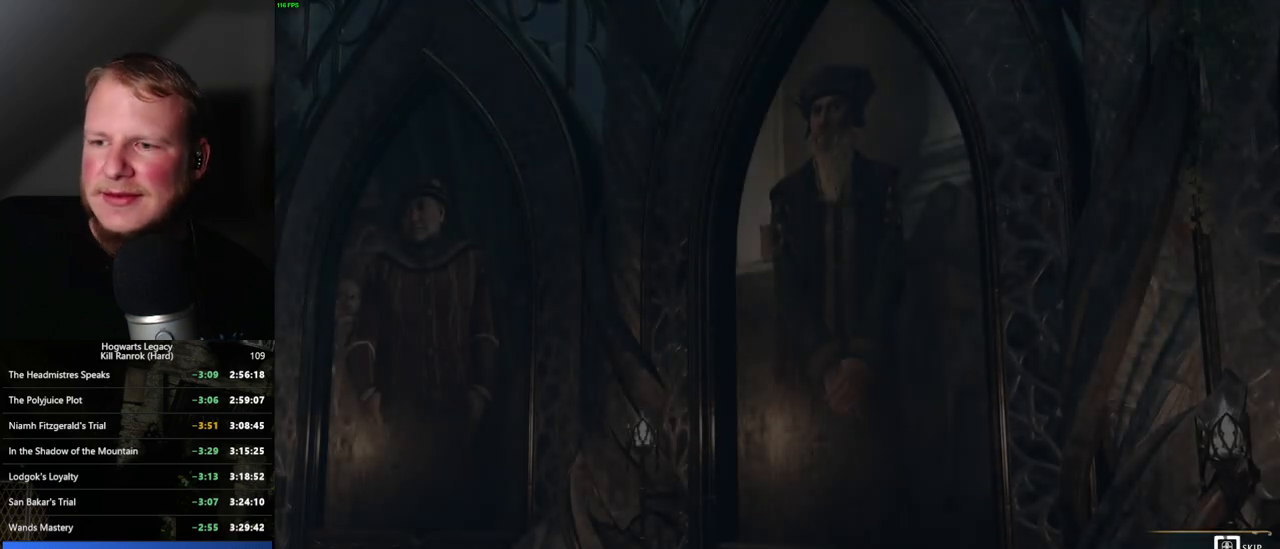
{"keys": ["q"], "mouse": [], "events": []}
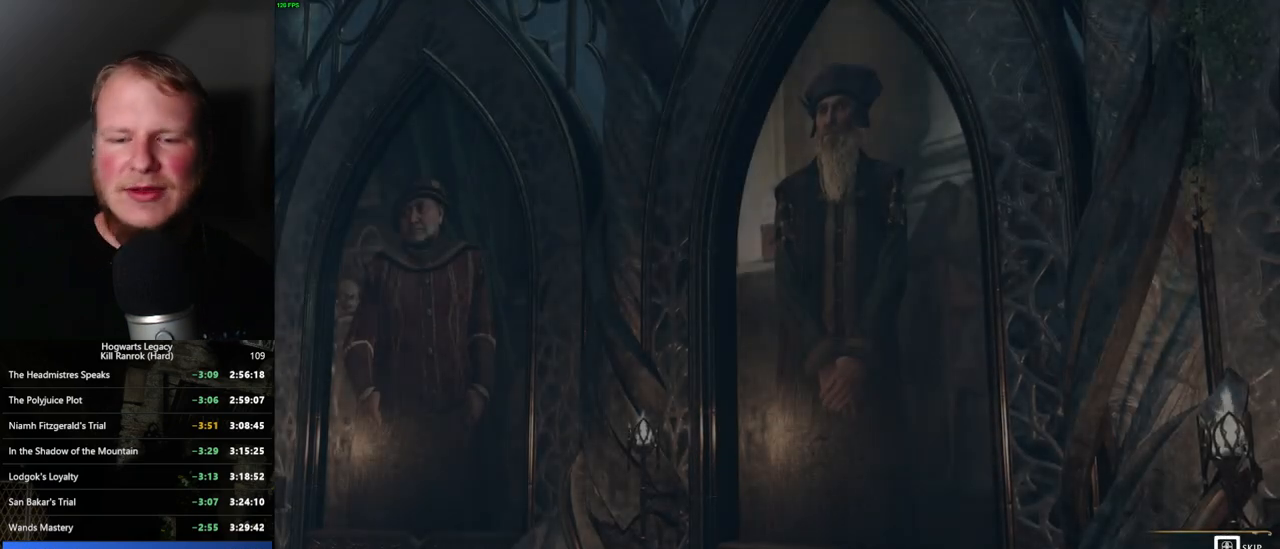
{"keys": ["q"], "mouse": [], "events": []}
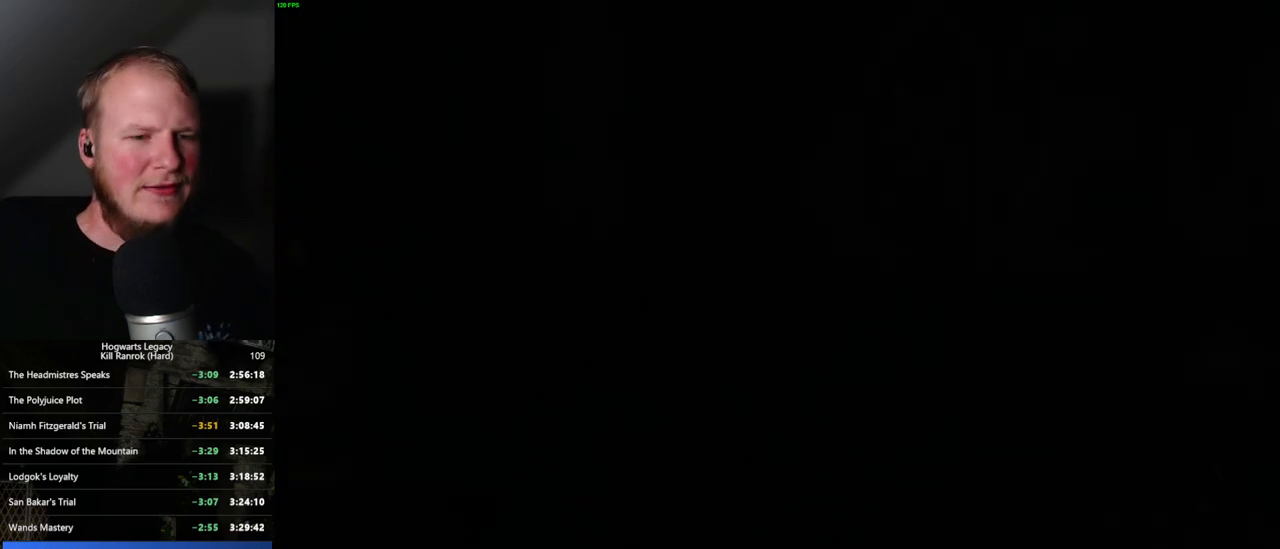
{"keys": [], "mouse": [], "events": [[184, "q", "up"]]}
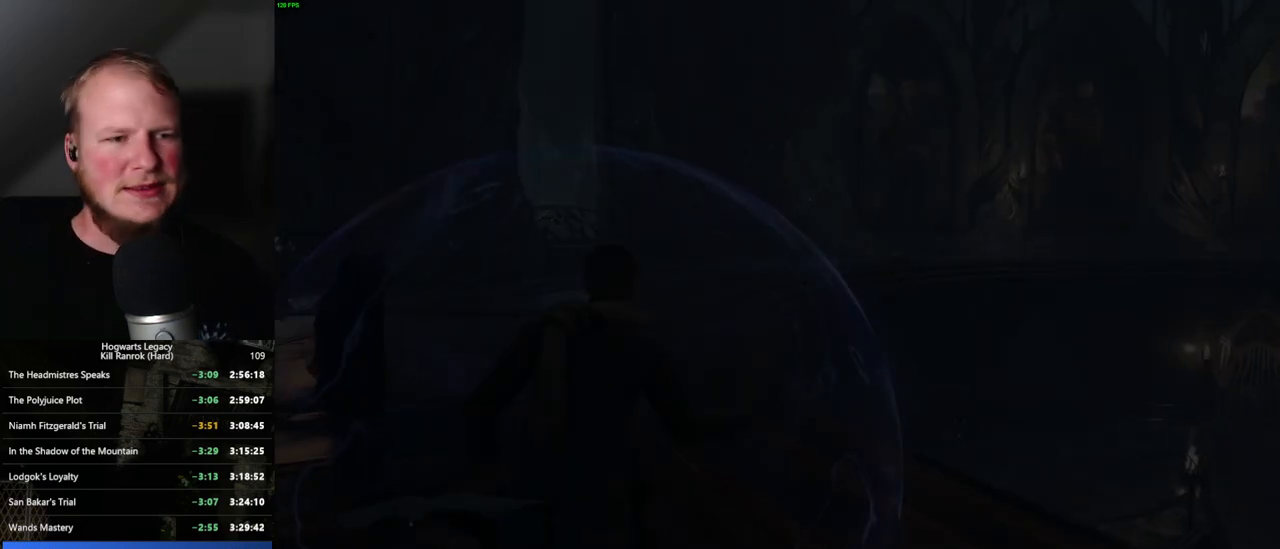
{"keys": ["d", "w"], "mouse": [], "events": [[217, "w", "down"], [300, "space", "down"], [417, "d", "down"], [467, "space", "up"]]}
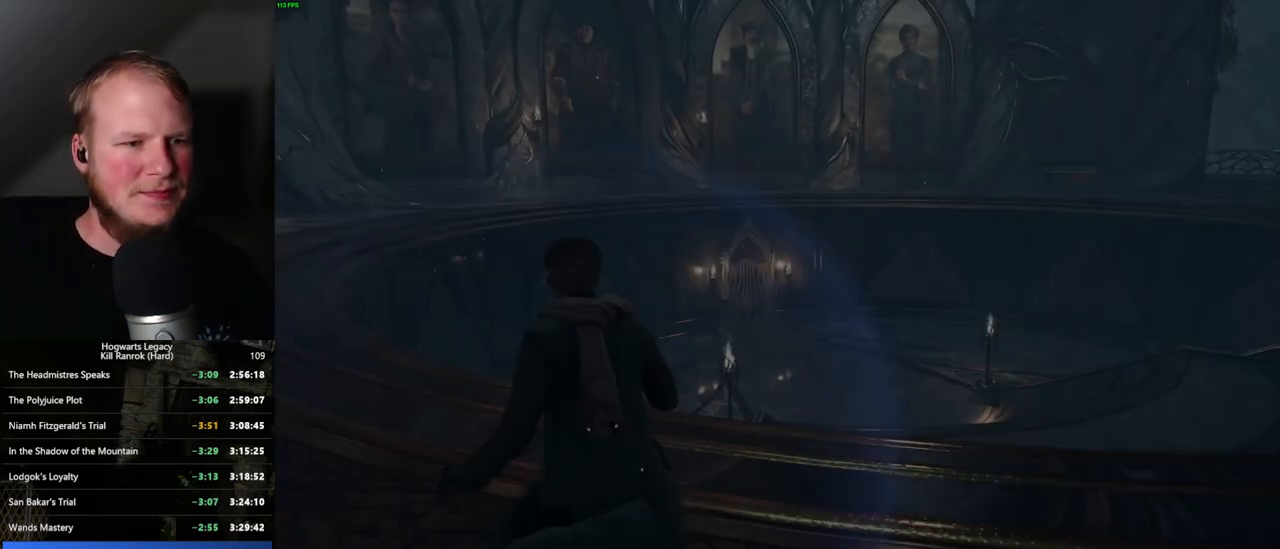
{"keys": ["d", "w"], "mouse": [], "events": [[284, "shift_l", "down"], [384, "shift_l", "up"]]}
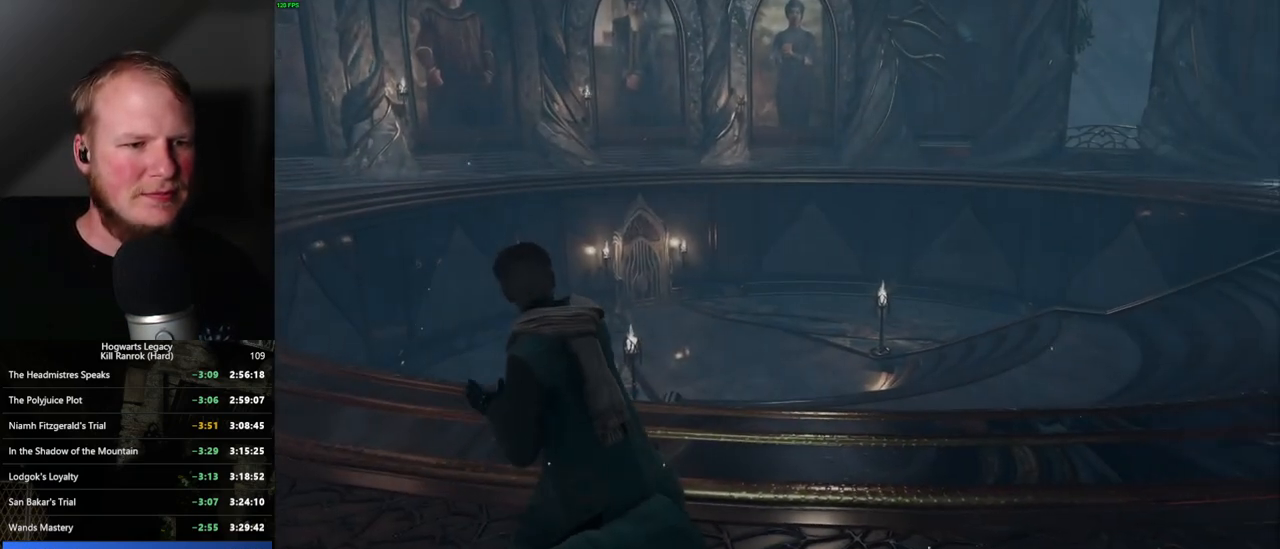
{"keys": ["w"], "mouse": [], "events": [[200, "d", "up"]]}
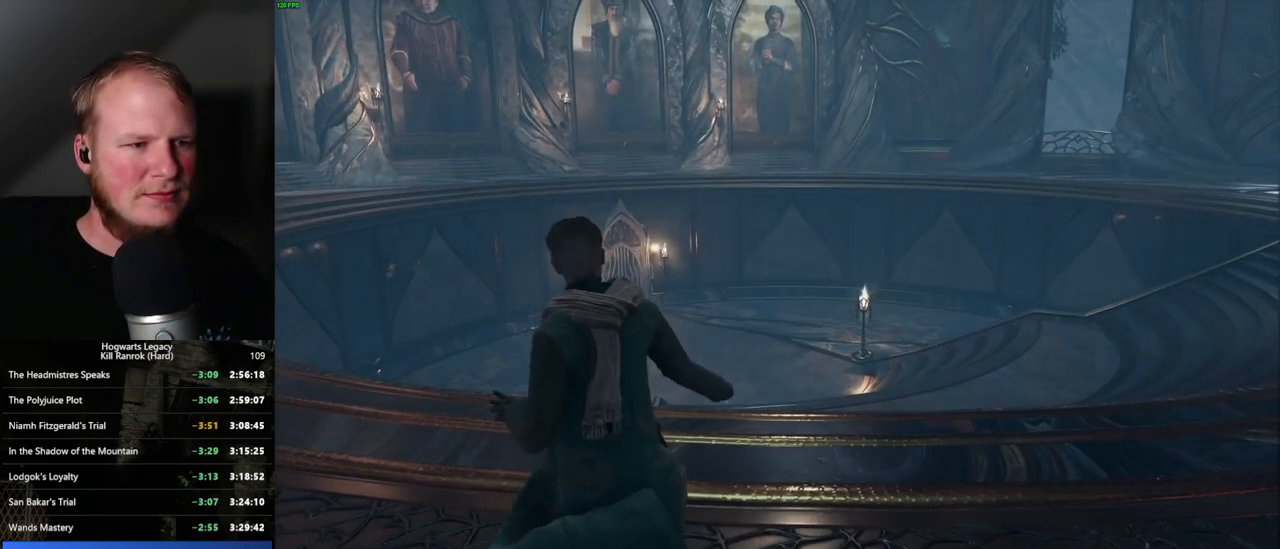
{"keys": ["w"], "mouse": [], "events": []}
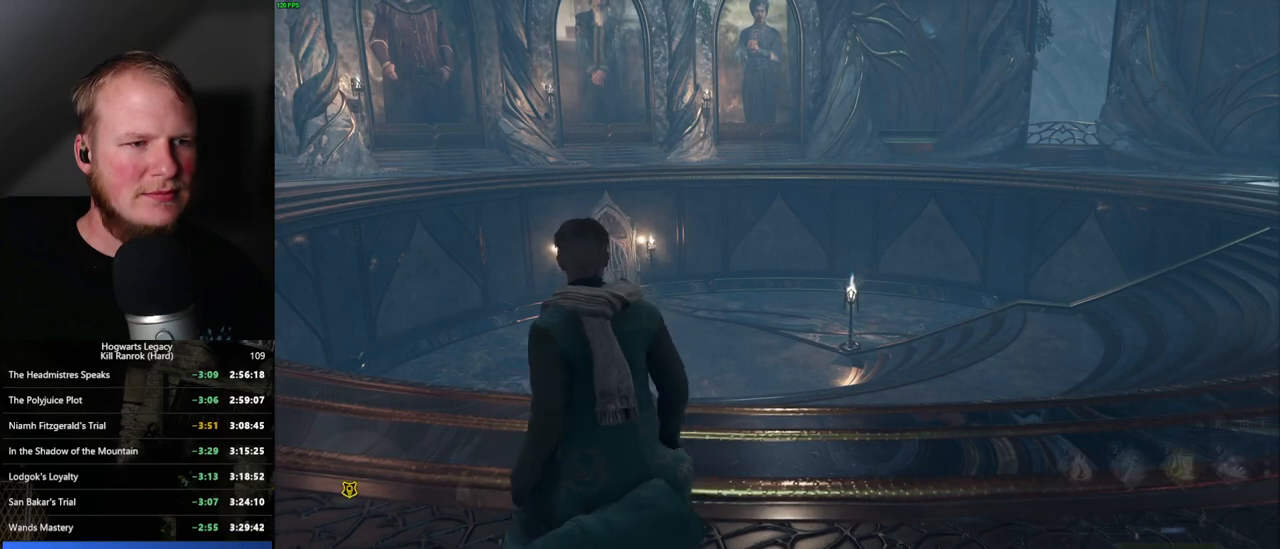
{"keys": ["t", "w"], "mouse": [], "events": [[17, "t", "down"]]}
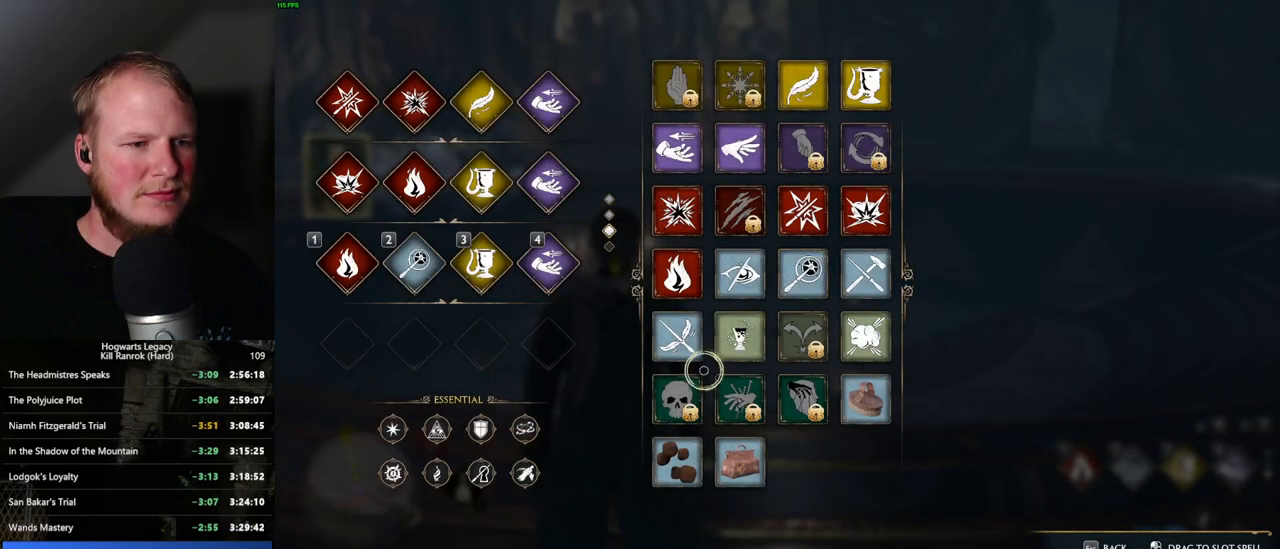
{"keys": ["t", "w"], "mouse": ["left"], "events": [[317, "mouse_left", "down"]]}
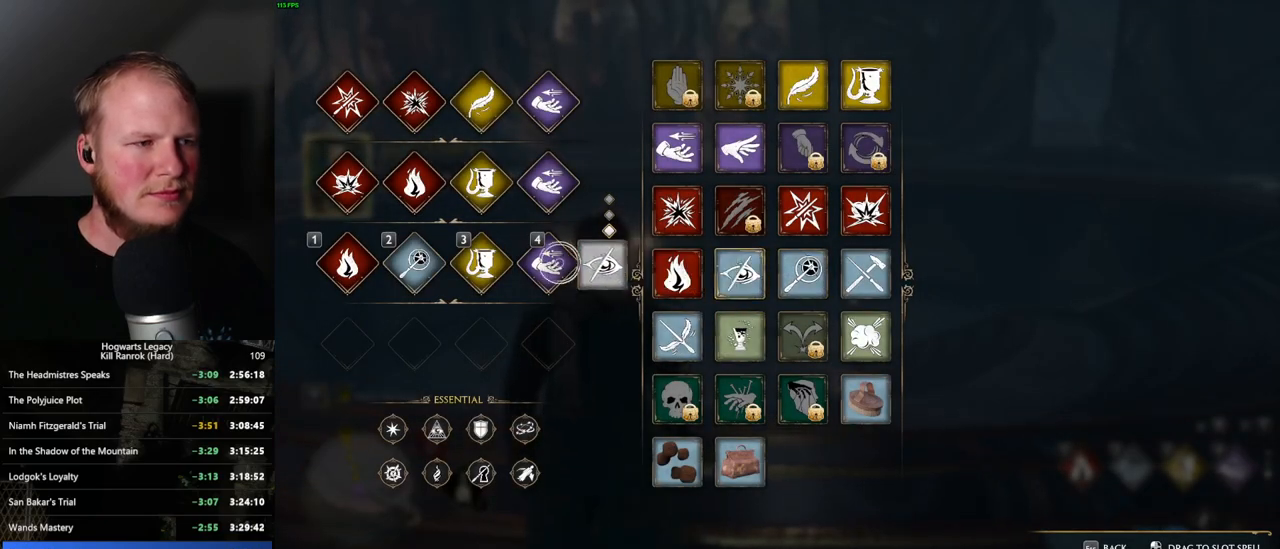
{"keys": ["w"], "mouse": [], "events": [[100, "t", "up"], [400, "mouse_left", "up"]]}
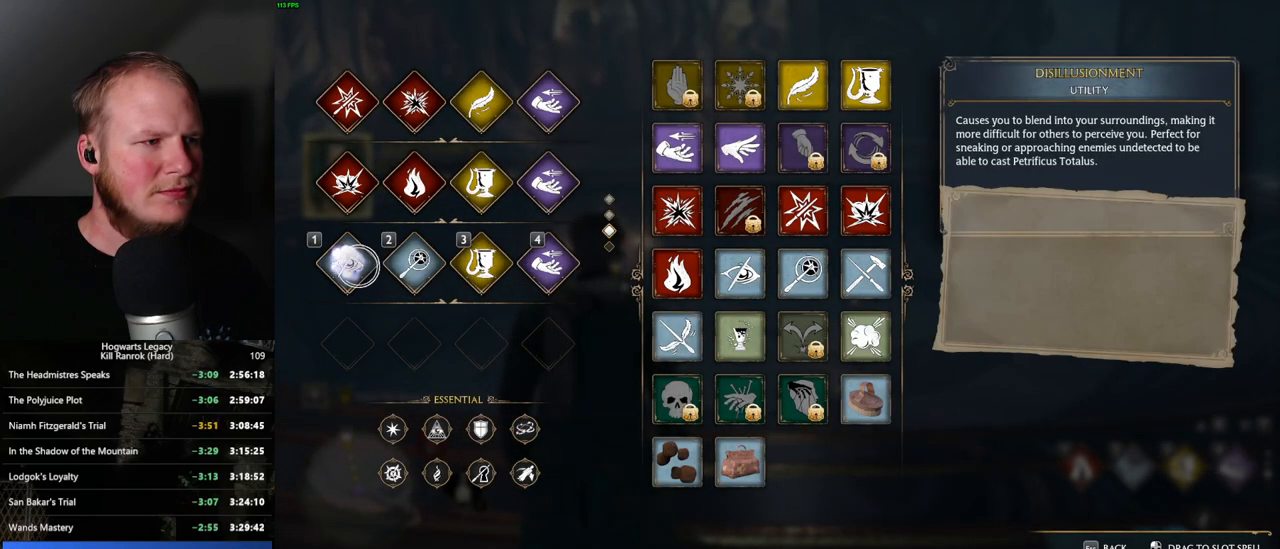
{"keys": [], "mouse": [], "events": [[400, "w", "up"]]}
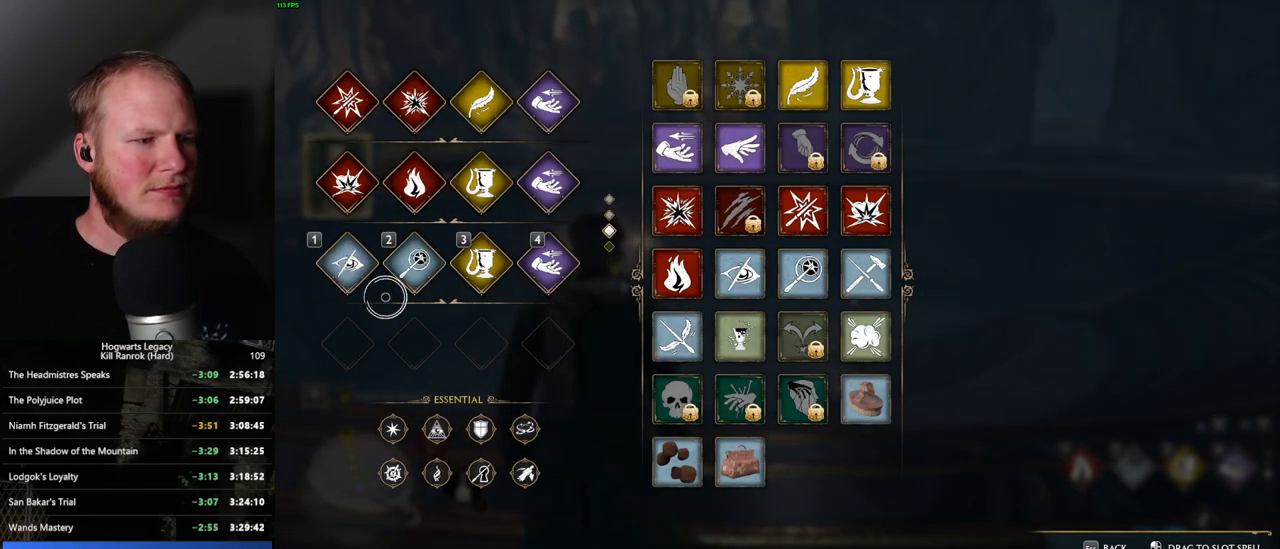
{"keys": [], "mouse": [], "events": [[167, "escape", "down"], [267, "escape", "up"]]}
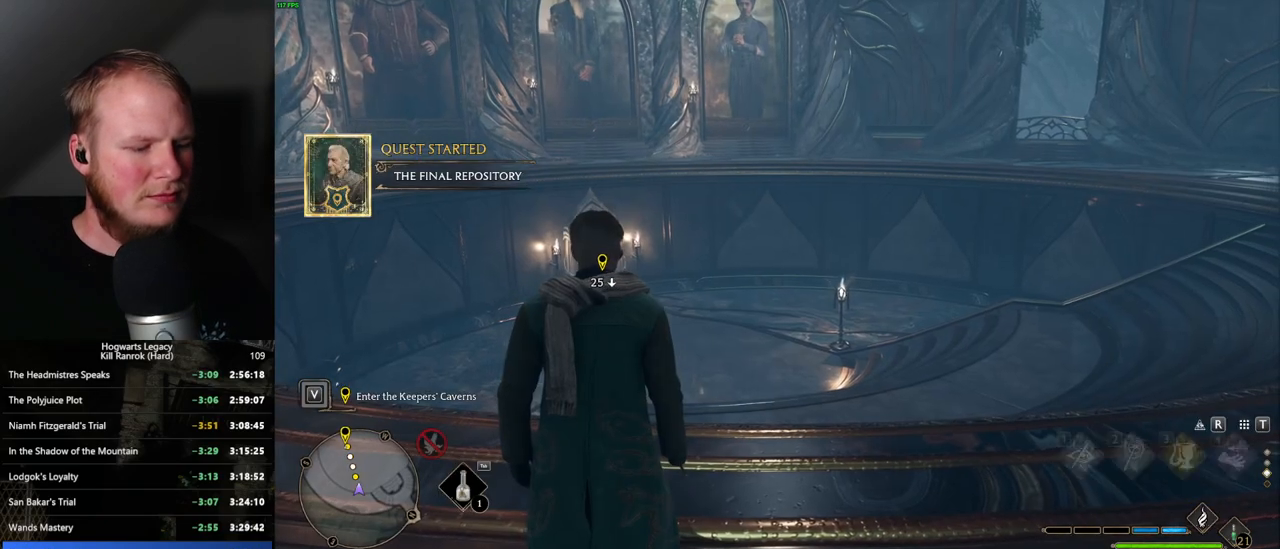
{"keys": ["w"], "mouse": [], "events": [[84, "w", "down"], [150, "space", "down"], [250, "space", "up"], [284, "shift_l", "down"], [400, "shift_l", "up"]]}
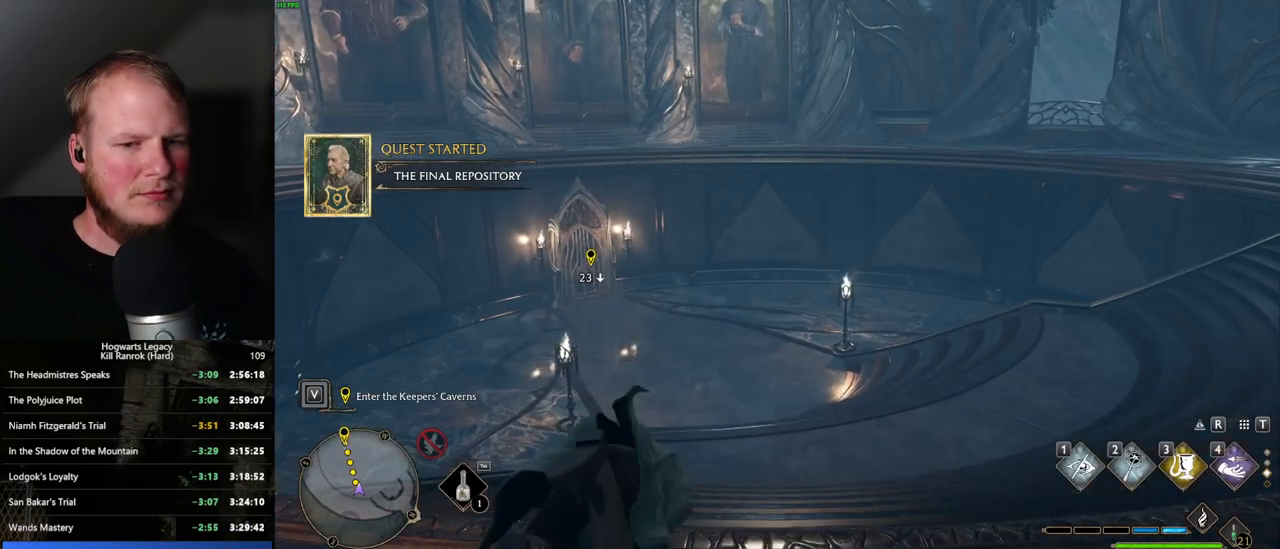
{"keys": ["w"], "mouse": [], "events": []}
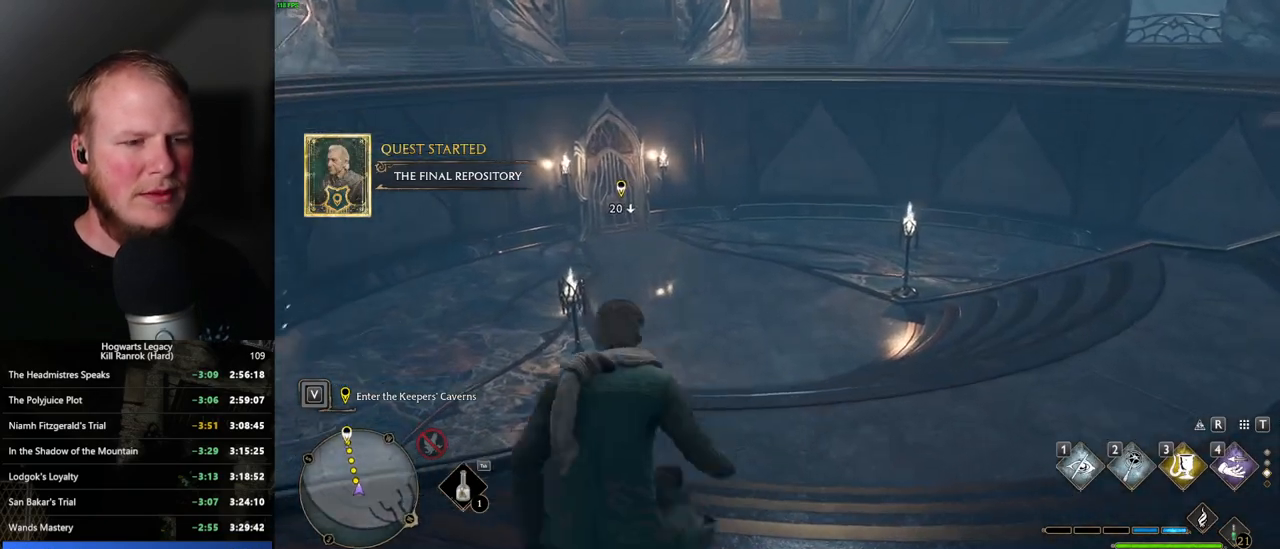
{"keys": ["w"], "mouse": [], "events": []}
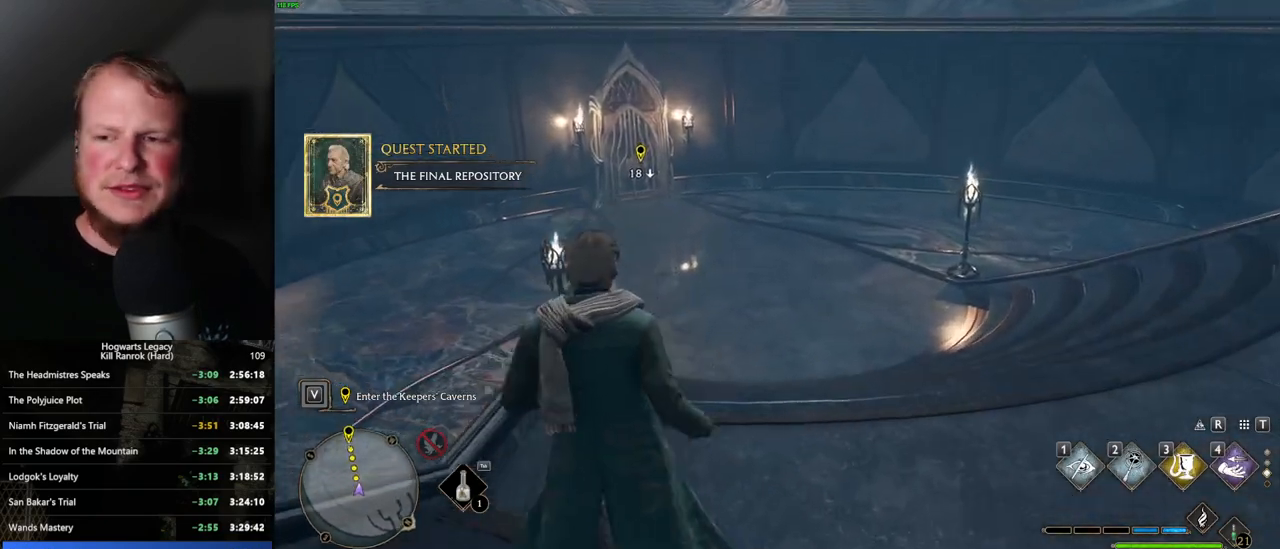
{"keys": ["w"], "mouse": [], "events": []}
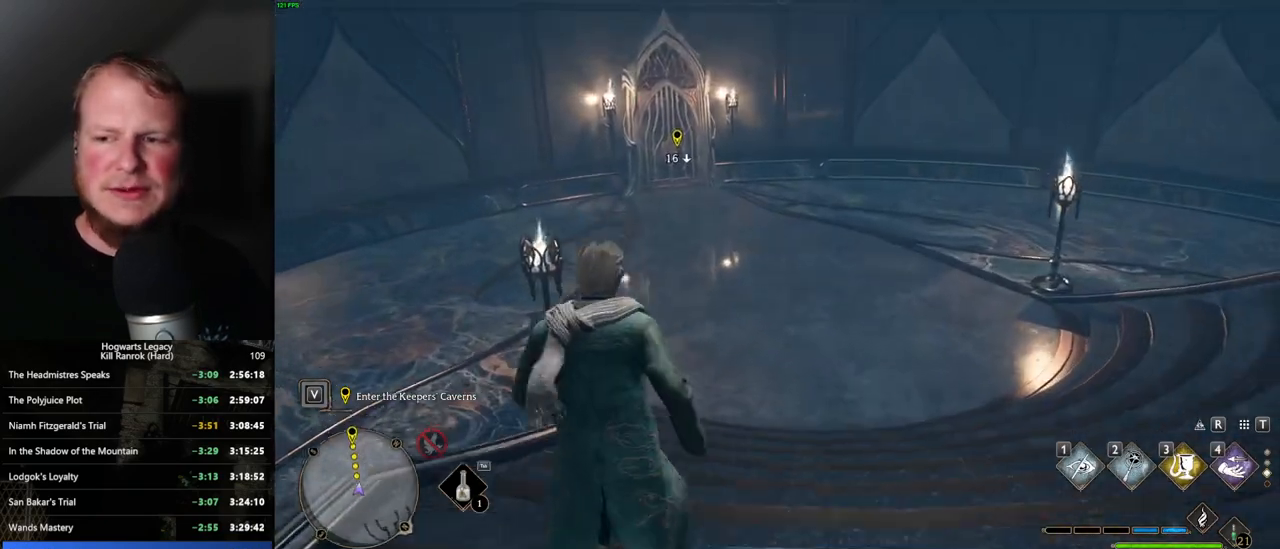
{"keys": ["w"], "mouse": [], "events": []}
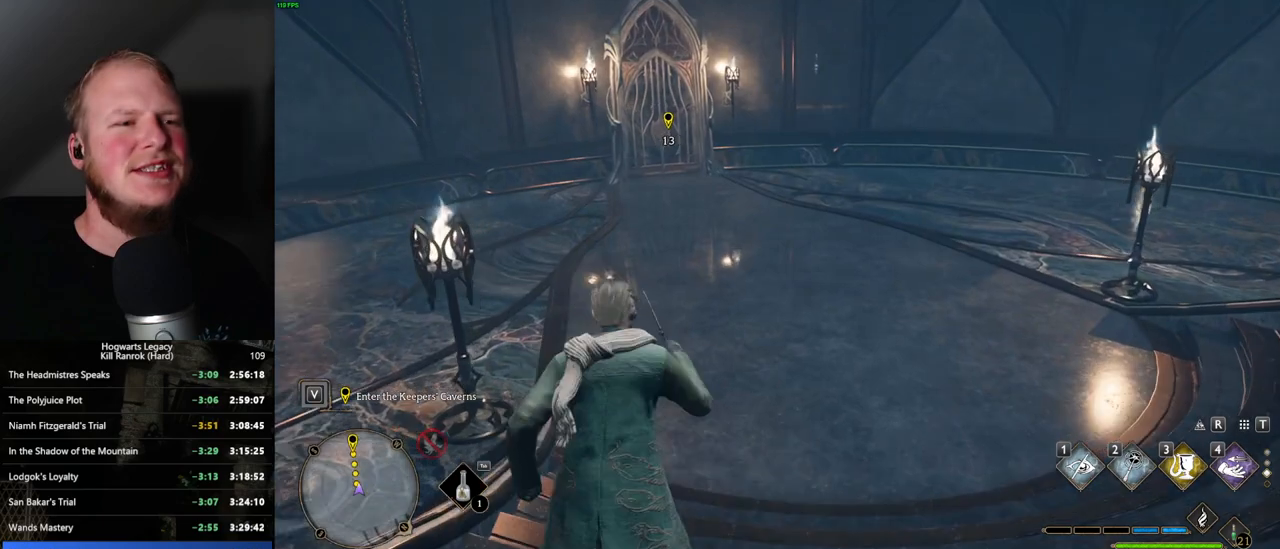
{"keys": ["w"], "mouse": [], "events": []}
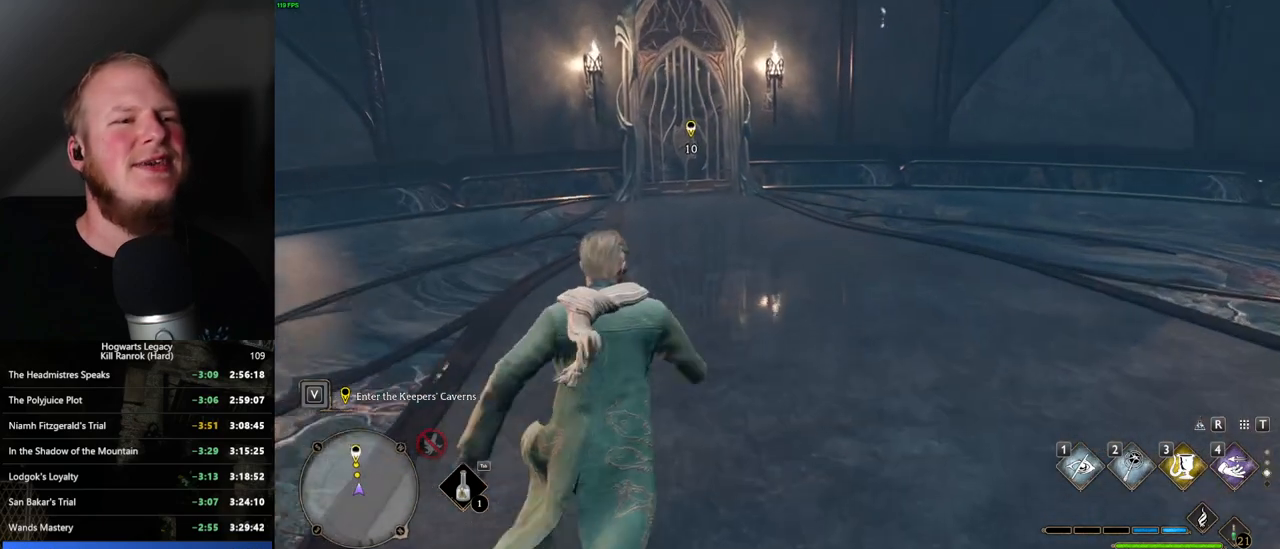
{"keys": ["w"], "mouse": [], "events": []}
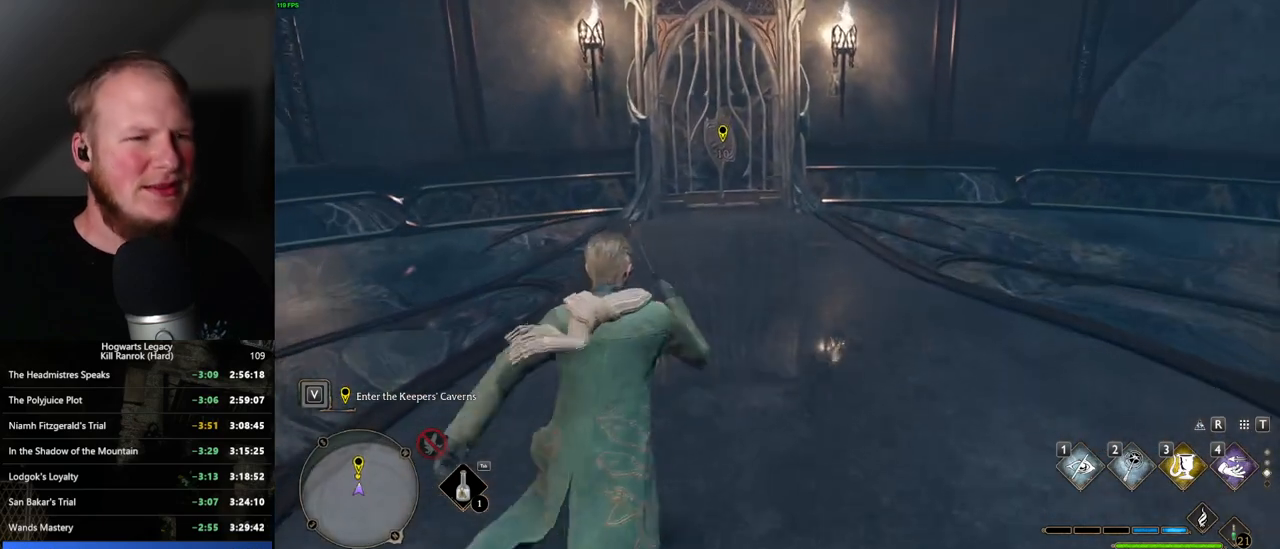
{"keys": ["w"], "mouse": [], "events": []}
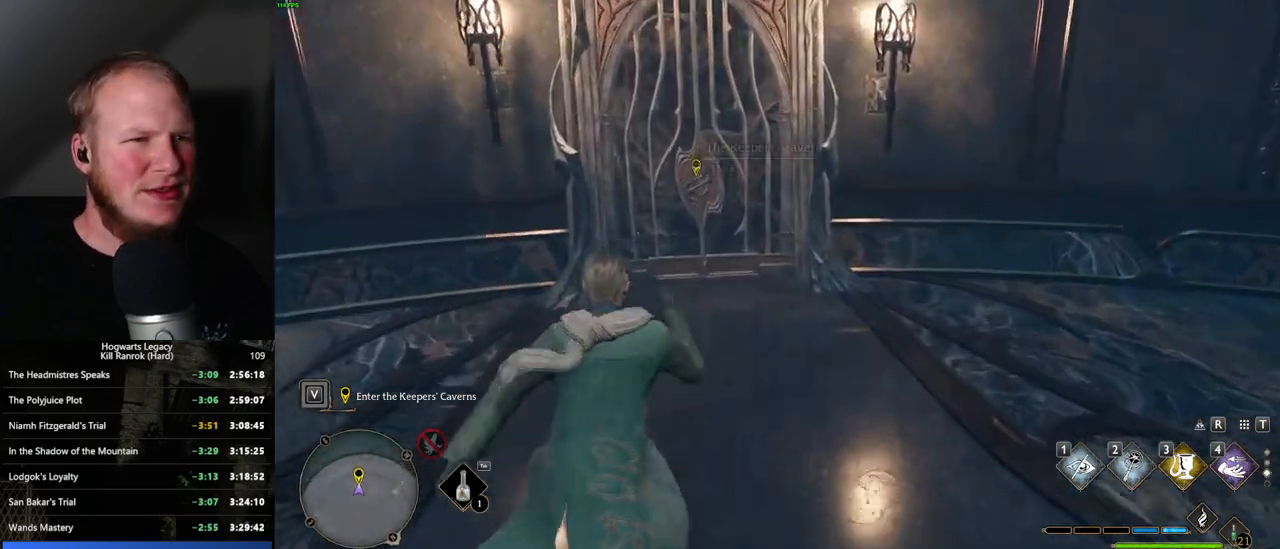
{"keys": ["f"], "mouse": [], "events": [[84, "f", "down"], [234, "w", "up"]]}
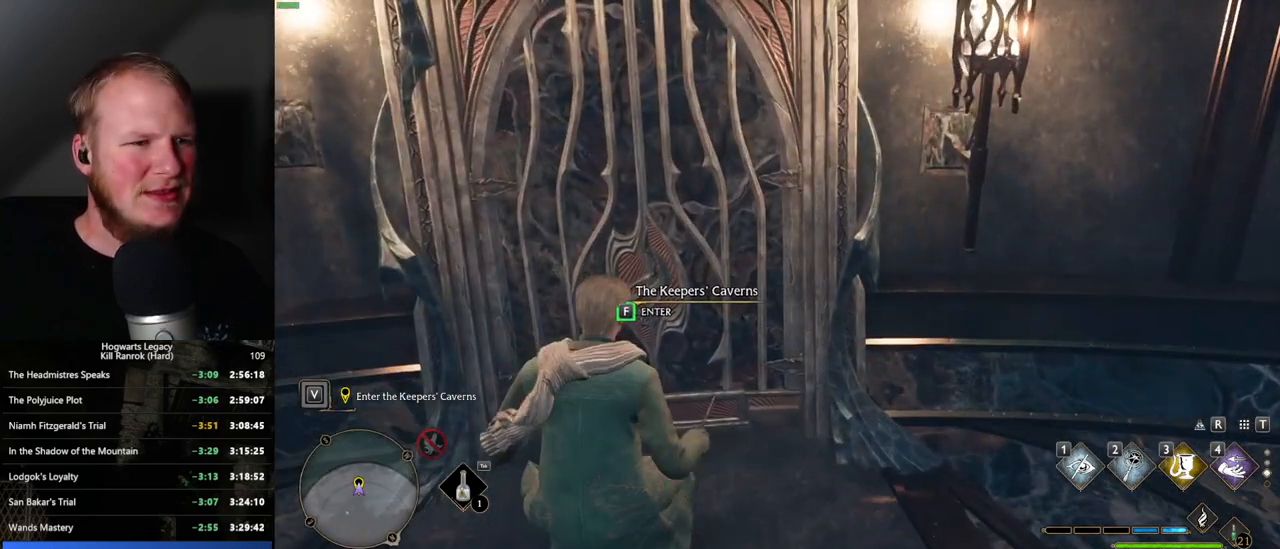
{"keys": ["f"], "mouse": [], "events": []}
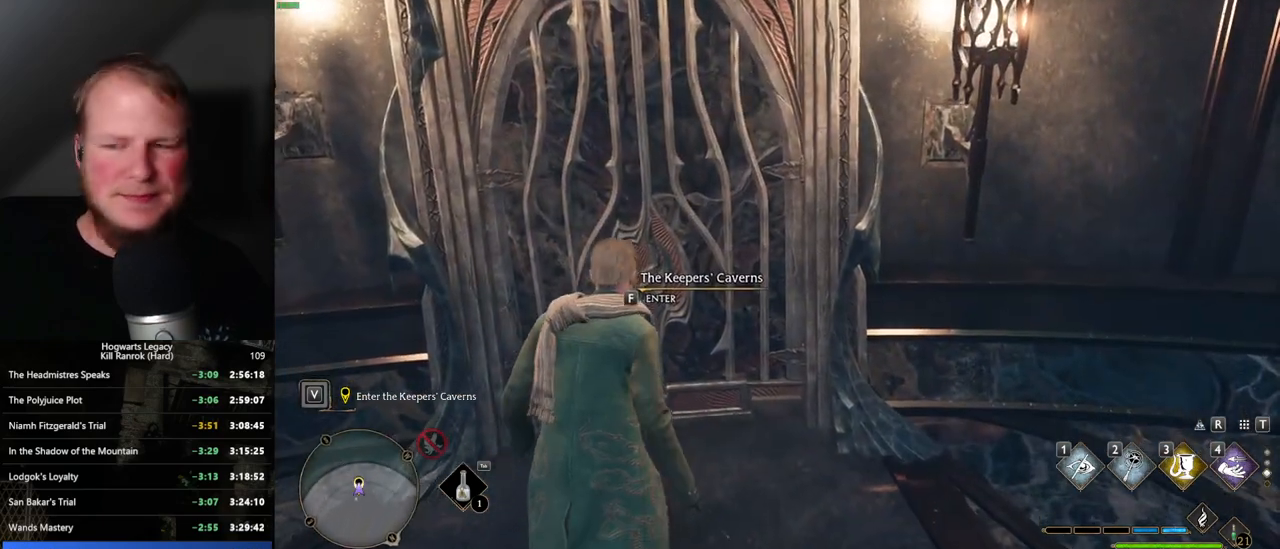
{"keys": ["f"], "mouse": [], "events": []}
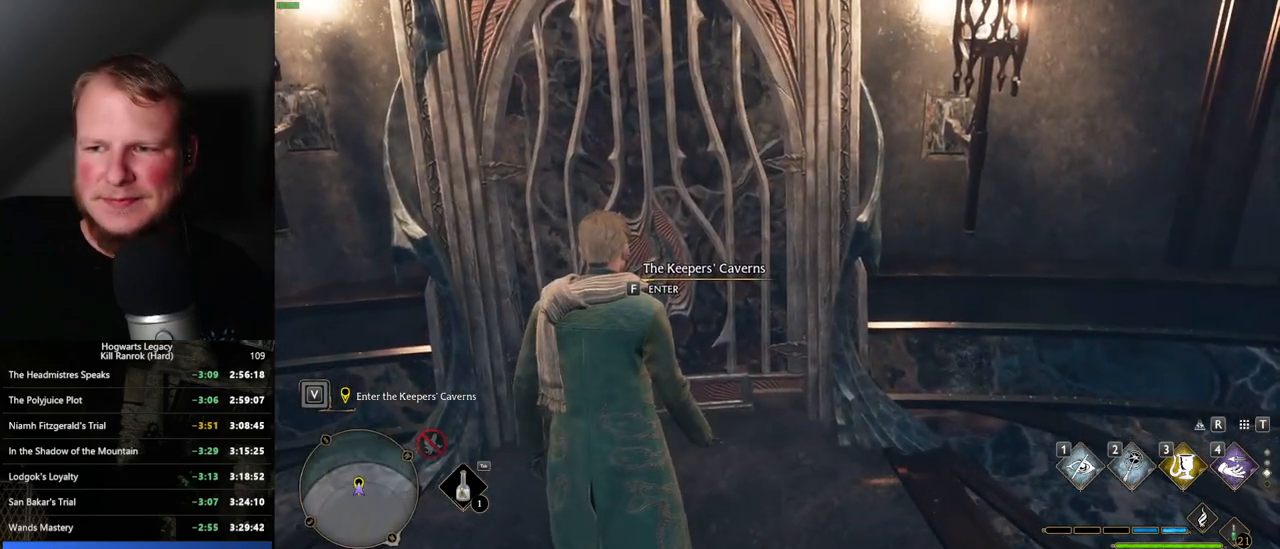
{"keys": [], "mouse": [], "events": [[434, "f", "up"]]}